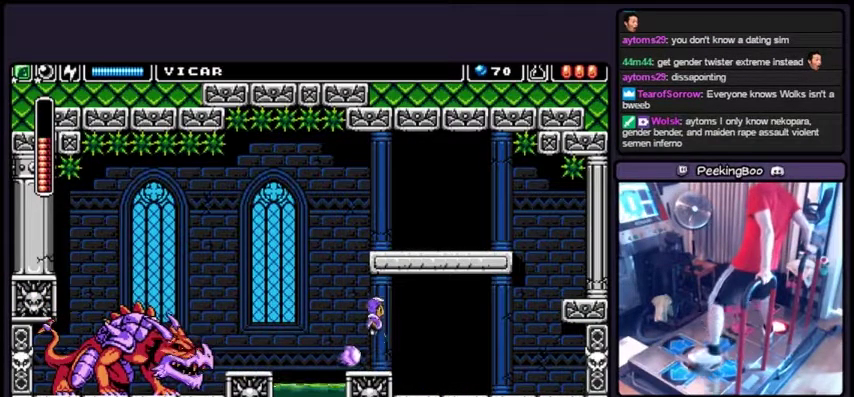
Gameplay with a controller; each line is a JSON object with the inputs held at the frame after it. "events" lists button and stick changes between this image and that frame as [ms after this image, input, new state], when the widget could be followed in between. Not read: L3 R3.
{"buttons": ["CROSS", "DPAD_LEFT"], "events": [[267, "DPAD_LEFT", "down"]]}
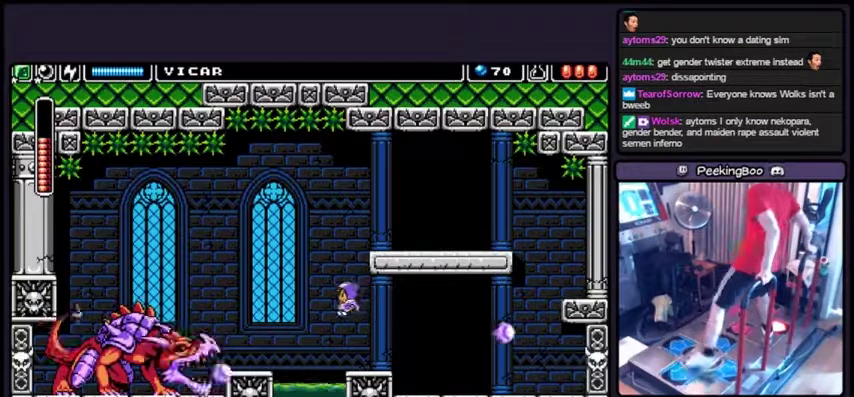
{"buttons": ["DPAD_RIGHT"], "events": [[100, "DPAD_LEFT", "up"], [233, "DPAD_RIGHT", "down"], [467, "CROSS", "up"]]}
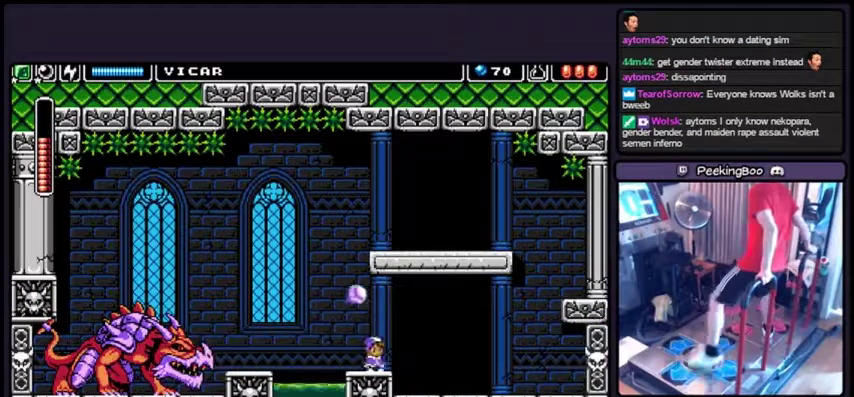
{"buttons": ["CROSS", "DPAD_LEFT"], "events": [[201, "DPAD_LEFT", "down"], [201, "DPAD_RIGHT", "up"], [334, "CROSS", "down"]]}
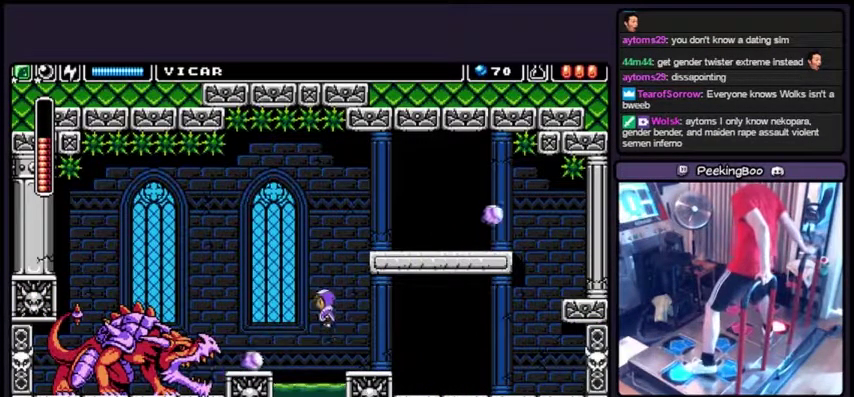
{"buttons": ["DPAD_LEFT"], "events": [[400, "CROSS", "up"]]}
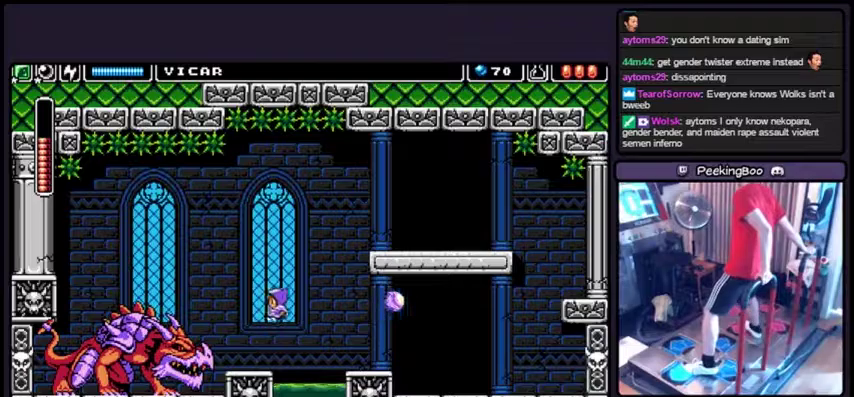
{"buttons": ["DPAD_LEFT"], "events": []}
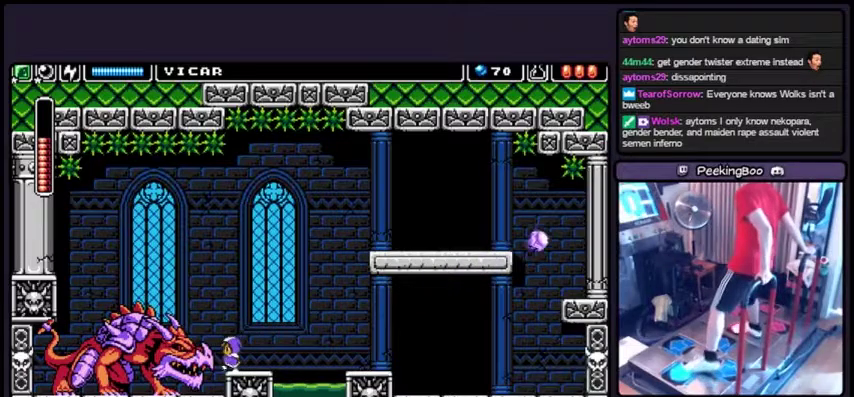
{"buttons": [], "events": [[134, "SQUARE", "down"], [301, "DPAD_LEFT", "up"], [301, "SQUARE", "up"]]}
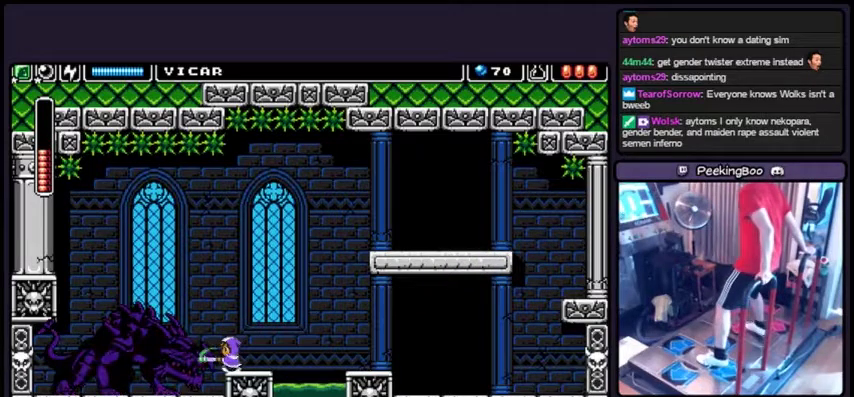
{"buttons": ["DPAD_RIGHT"], "events": [[433, "DPAD_RIGHT", "down"]]}
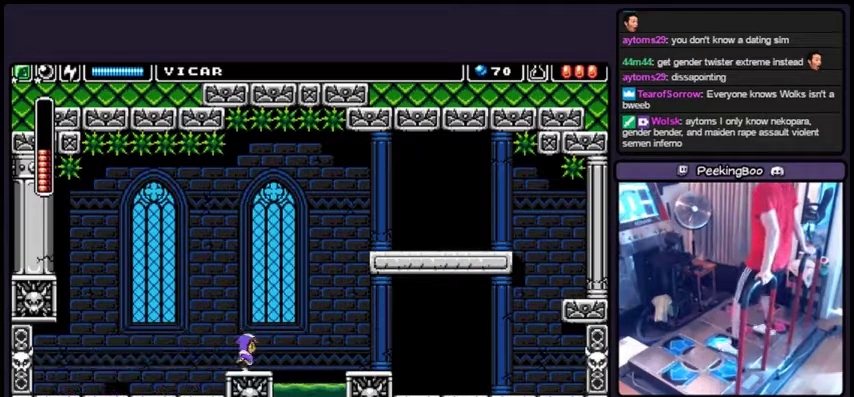
{"buttons": ["DPAD_RIGHT"], "events": [[134, "CROSS", "down"], [367, "CROSS", "up"]]}
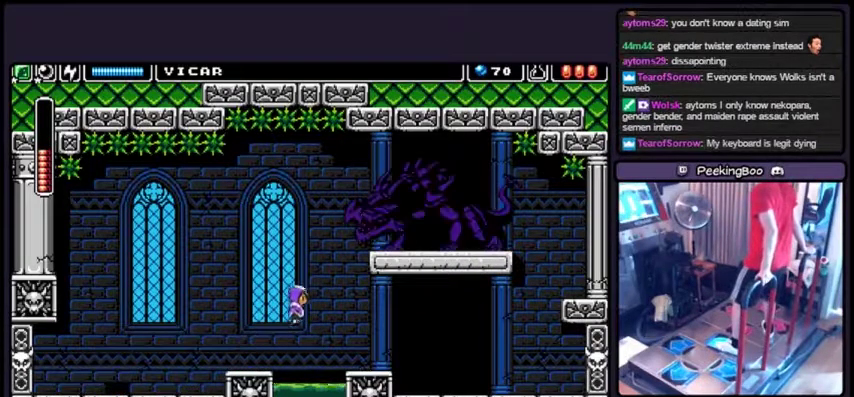
{"buttons": ["DPAD_RIGHT"], "events": []}
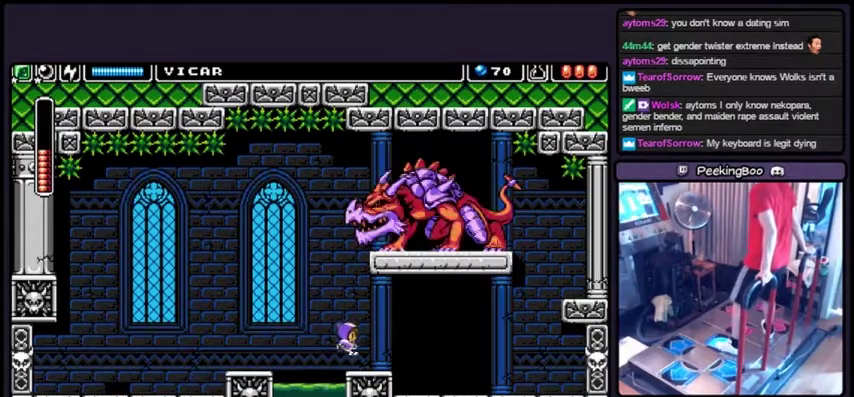
{"buttons": ["DPAD_RIGHT"], "events": []}
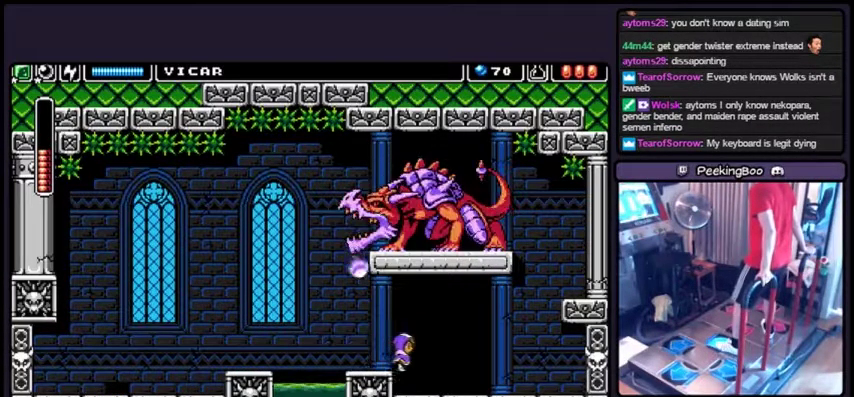
{"buttons": ["DPAD_RIGHT"], "events": []}
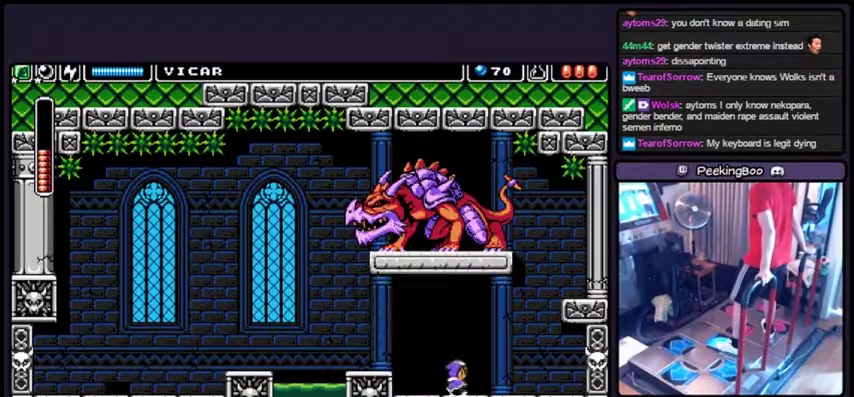
{"buttons": ["DPAD_RIGHT"], "events": []}
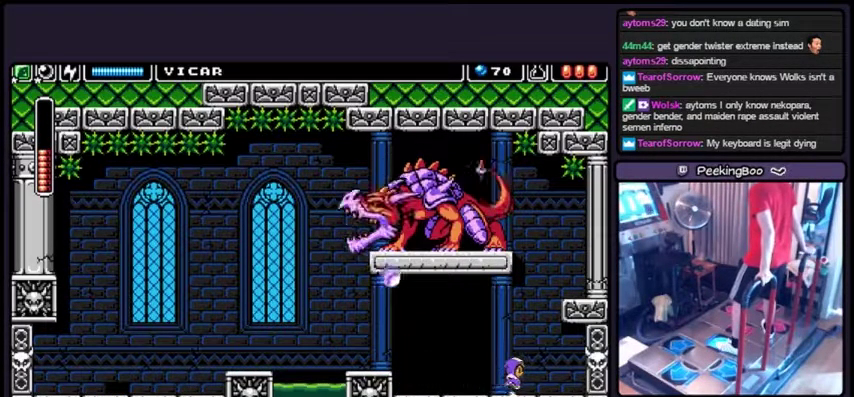
{"buttons": ["CROSS"], "events": [[133, "CROSS", "down"], [400, "DPAD_RIGHT", "up"]]}
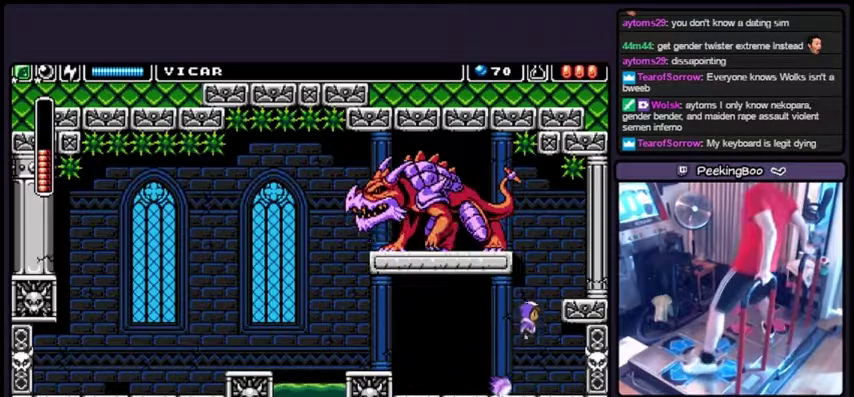
{"buttons": ["DPAD_LEFT"], "events": [[100, "CROSS", "up"], [234, "DPAD_LEFT", "down"]]}
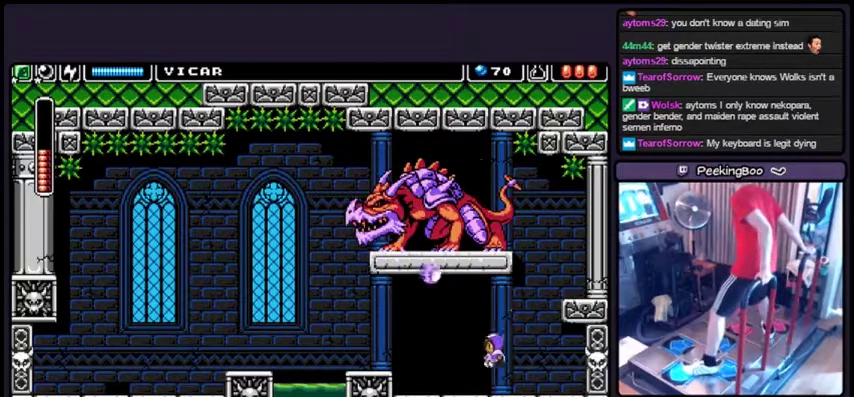
{"buttons": ["DPAD_LEFT"], "events": []}
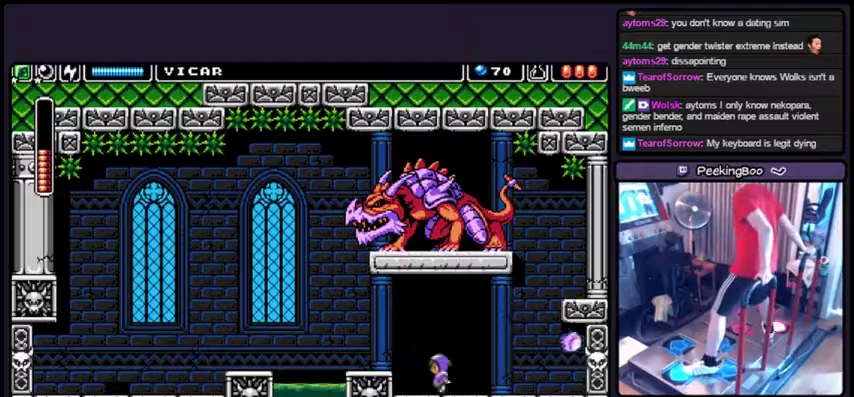
{"buttons": ["DPAD_LEFT"], "events": [[33, "CROSS", "down"], [300, "CROSS", "up"]]}
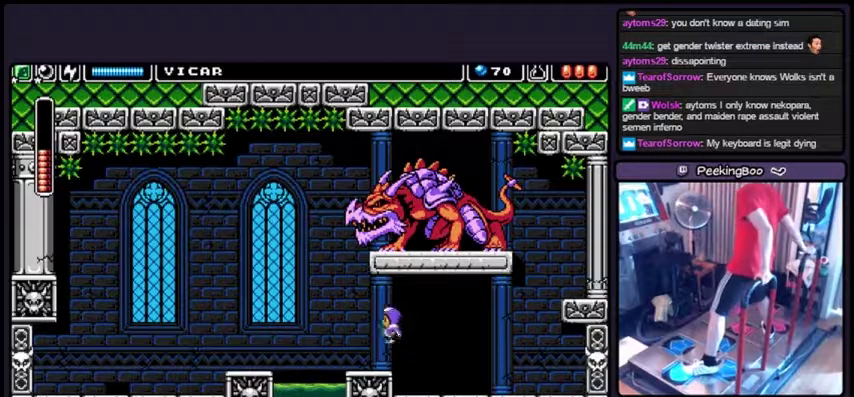
{"buttons": [], "events": [[434, "DPAD_LEFT", "up"]]}
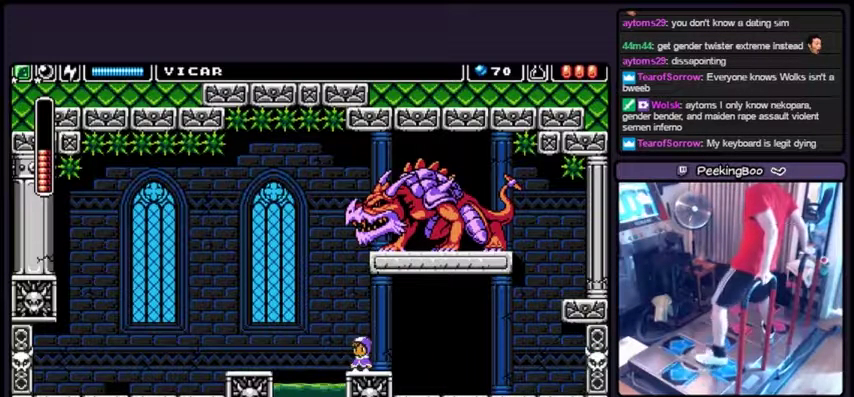
{"buttons": [], "events": []}
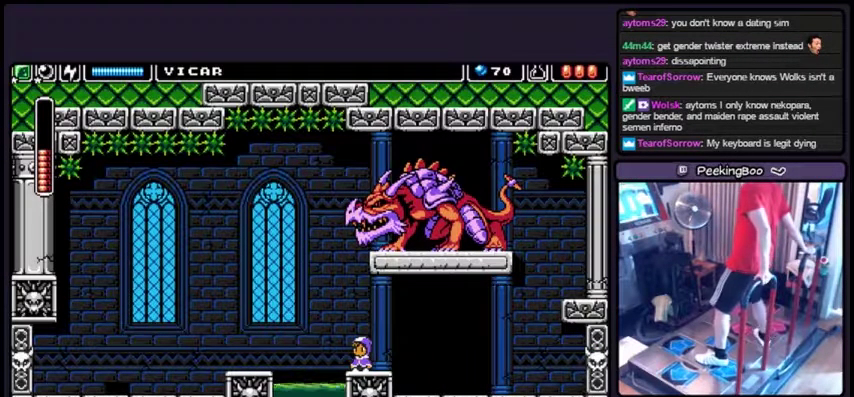
{"buttons": [], "events": []}
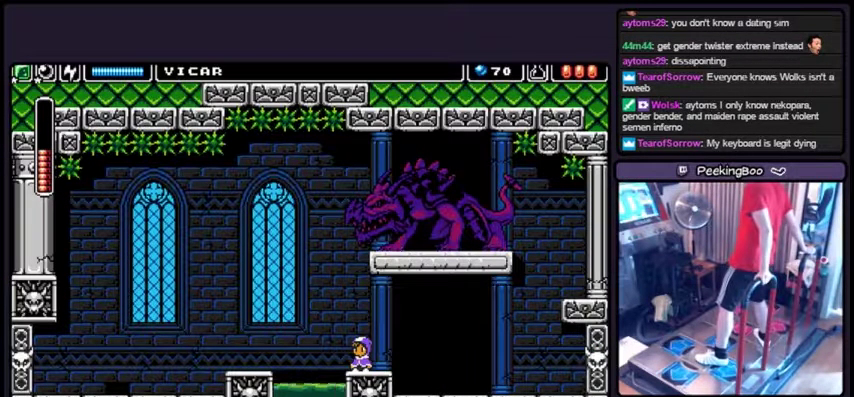
{"buttons": [], "events": []}
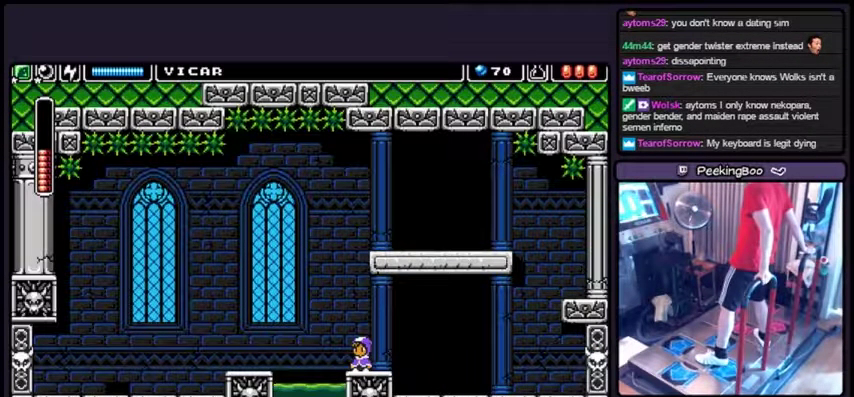
{"buttons": [], "events": []}
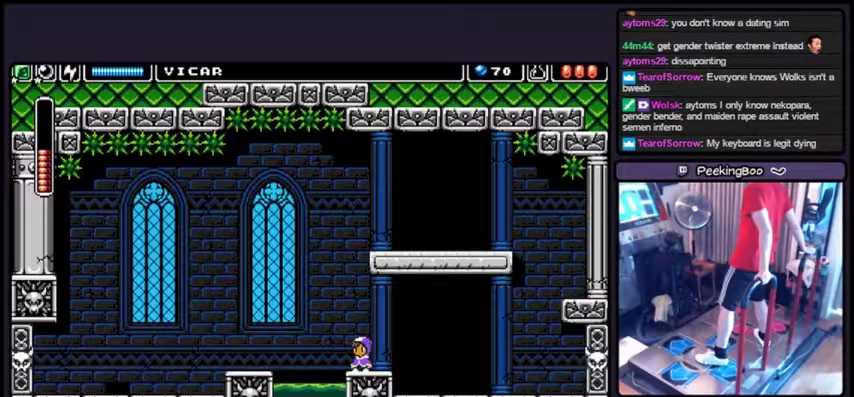
{"buttons": [], "events": []}
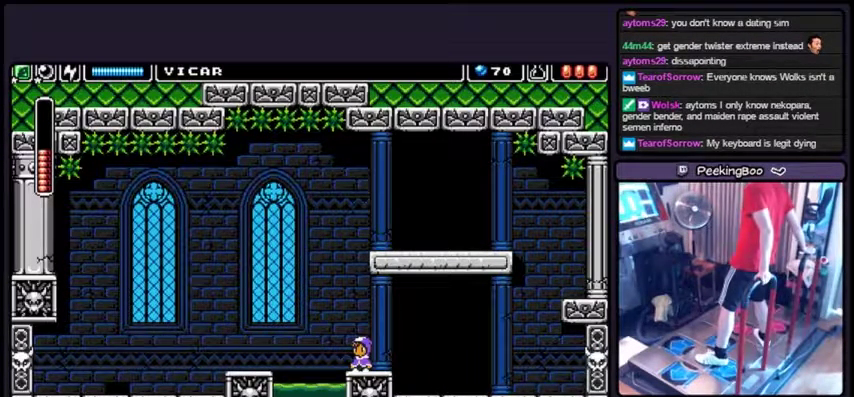
{"buttons": [], "events": []}